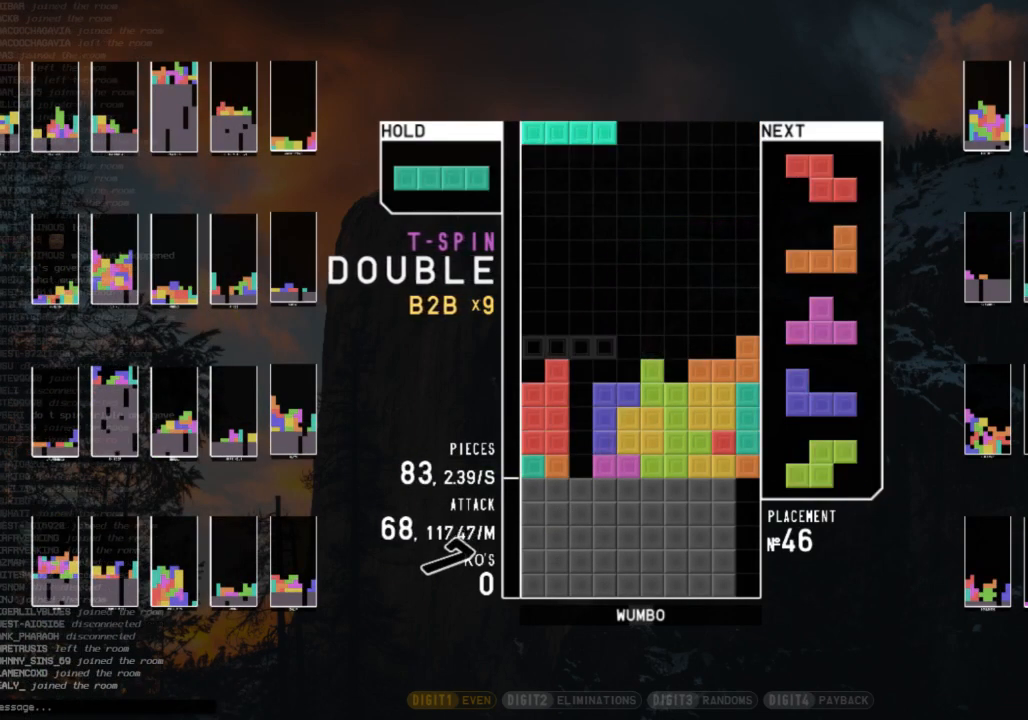
Gameplay with keyboard; each line is a JSON object with the keys held at the frame after it. "events" lists presses ("down") and releases ("up") of "c", "down", "left", "right", "shift", "up", "x" and "z" between this image and that frame as [ms after this image, input, new state], when the widget could be followed in between. No other keys are recorded. Mouse input is not recorded.
{"keys": ["left"], "events": [[100, "left", "up"], [133, "x", "down"], [267, "x", "up"], [367, "down", "down"], [467, "down", "up"], [467, "left", "down"]]}
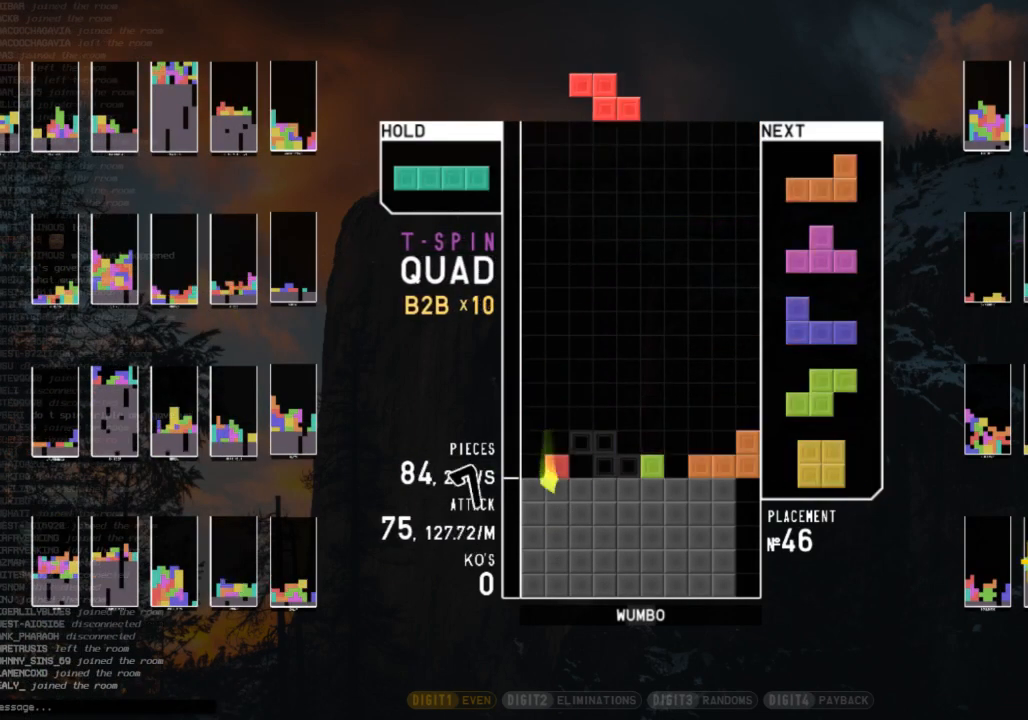
{"keys": ["c", "right"], "events": [[100, "down", "down"], [100, "left", "up"], [100, "right", "down"], [167, "right", "up"], [200, "down", "up"], [200, "left", "down"], [267, "c", "down"], [300, "z", "down"], [333, "c", "up"], [333, "down", "down"], [400, "left", "up"], [433, "right", "down"], [433, "z", "up"], [500, "c", "down"], [500, "down", "up"]]}
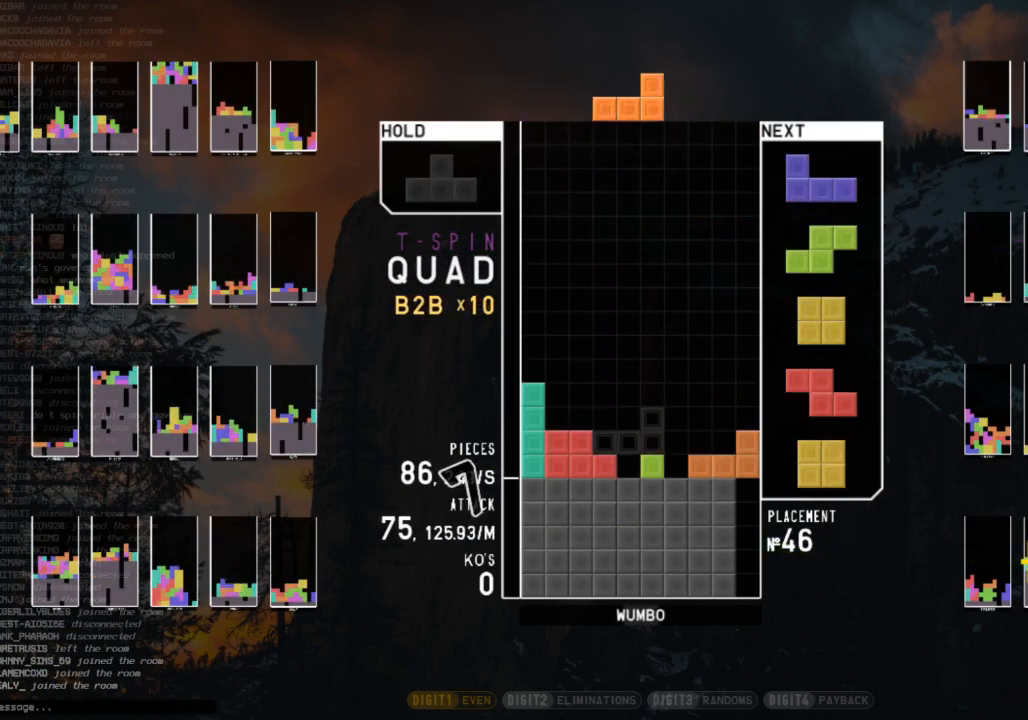
{"keys": ["c", "x"], "events": [[67, "right", "up"], [67, "shift", "down"], [133, "c", "up"], [133, "left", "down"], [167, "down", "down"], [167, "shift", "up"], [233, "down", "up"], [300, "left", "up"], [300, "right", "down"], [367, "down", "down"], [367, "right", "up"], [467, "c", "down"], [467, "down", "up"], [500, "x", "down"]]}
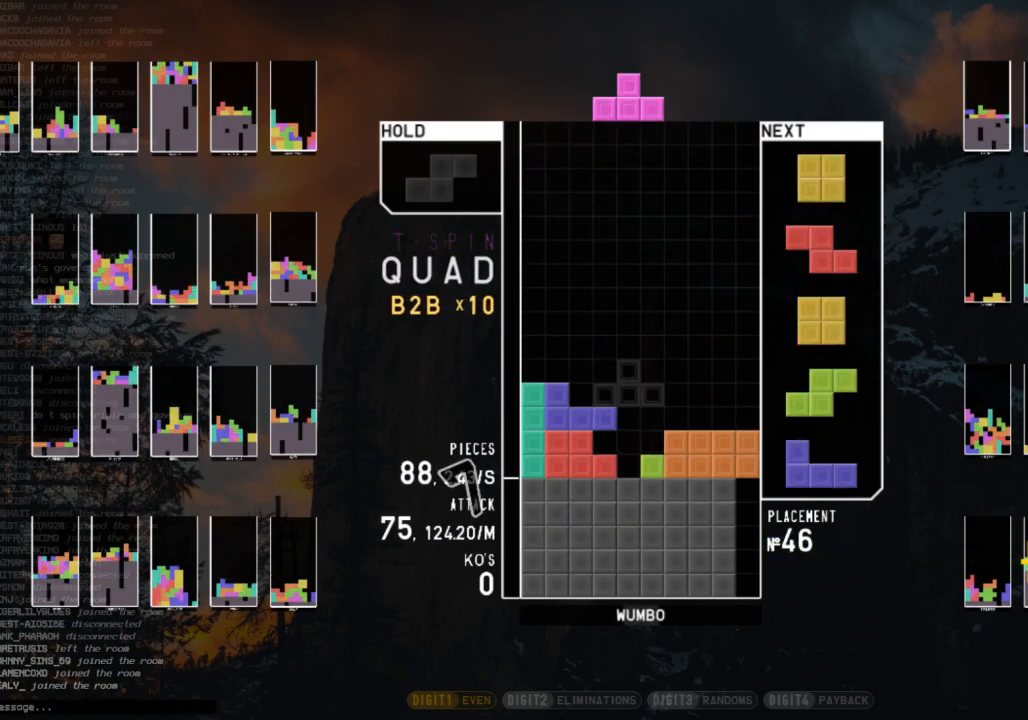
{"keys": ["down", "right"], "events": [[33, "c", "up"], [100, "x", "up"], [267, "up", "down"], [433, "up", "up"], [433, "x", "down"], [500, "down", "down"], [500, "right", "down"], [500, "x", "up"]]}
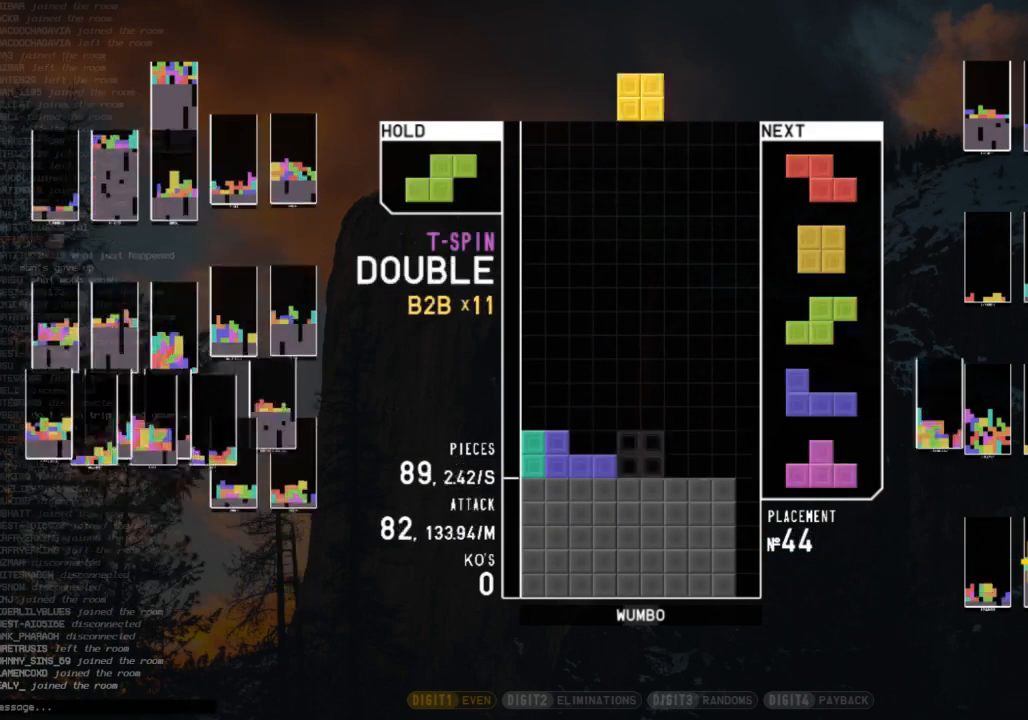
{"keys": ["c", "right", "x"], "events": [[100, "down", "up"], [167, "right", "up"], [200, "left", "down"], [233, "down", "down"], [300, "down", "up"], [300, "left", "up"], [333, "down", "down"], [400, "c", "down"], [433, "down", "up"], [500, "right", "down"], [500, "x", "down"]]}
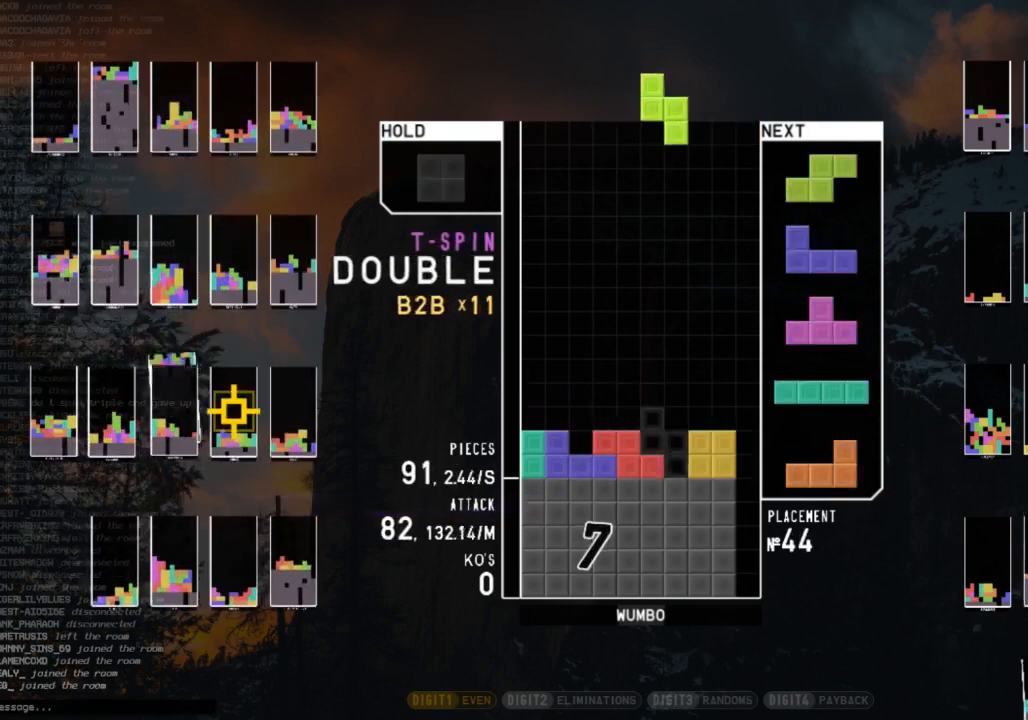
{"keys": ["right"], "events": [[33, "c", "up"], [33, "down", "down"], [67, "right", "up"], [67, "x", "up"], [133, "down", "up"], [267, "left", "down"], [300, "left", "up"], [500, "right", "down"]]}
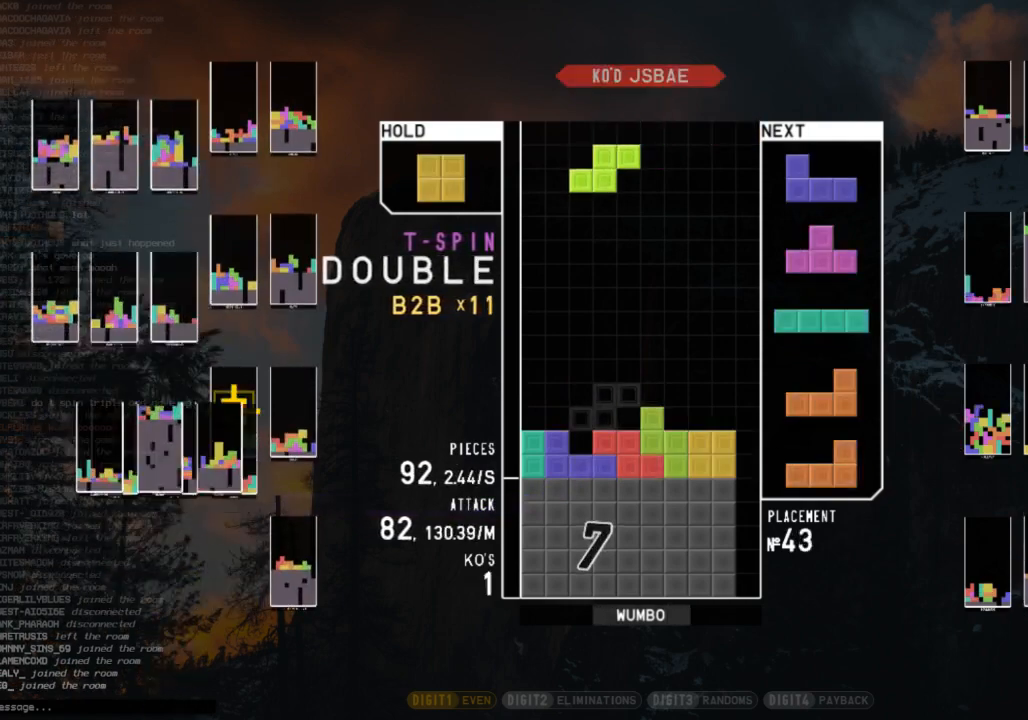
{"keys": ["left"], "events": [[100, "down", "down"], [100, "right", "up"], [133, "left", "down"], [200, "down", "up"], [333, "left", "up"], [367, "right", "down"], [367, "x", "down"], [433, "down", "down"], [433, "right", "up"], [467, "left", "down"], [500, "down", "up"], [500, "x", "up"]]}
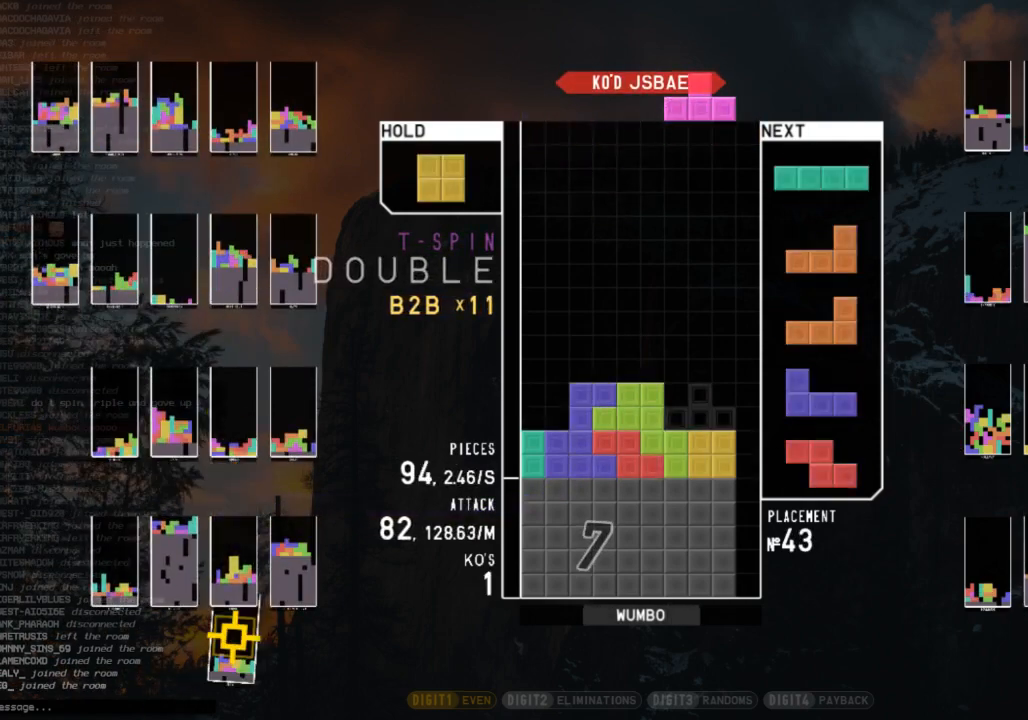
{"keys": [], "events": [[67, "c", "down"], [100, "down", "down"], [100, "left", "up"], [167, "c", "up"], [167, "right", "down"], [200, "down", "up"], [267, "x", "down"], [333, "down", "down"], [333, "x", "up"], [433, "down", "up"], [433, "right", "up"]]}
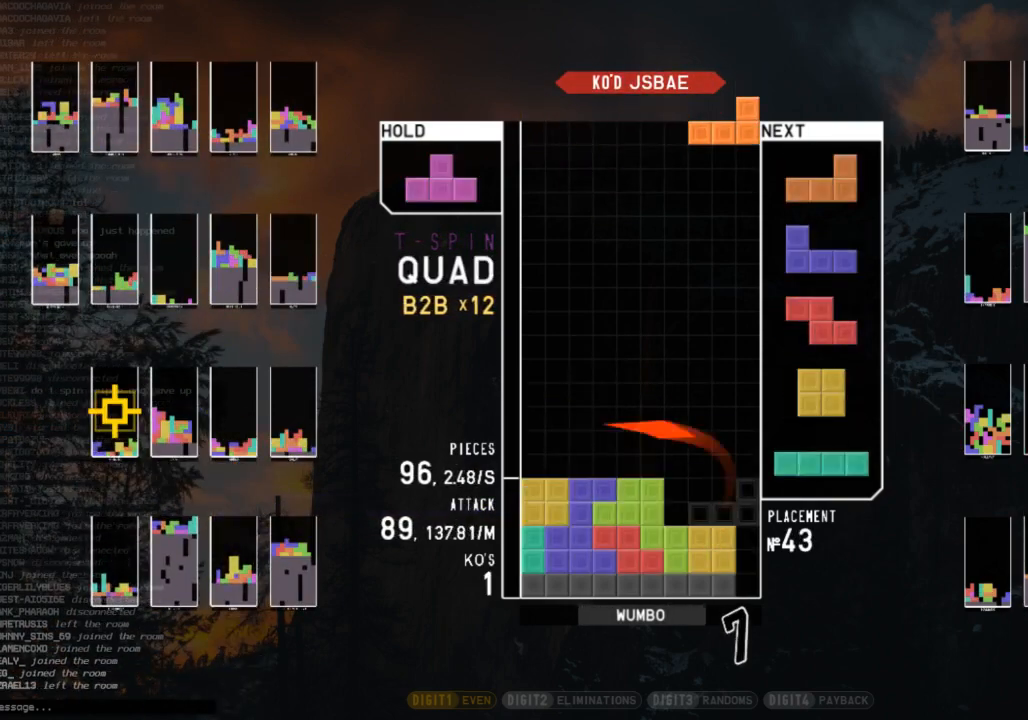
{"keys": [], "events": []}
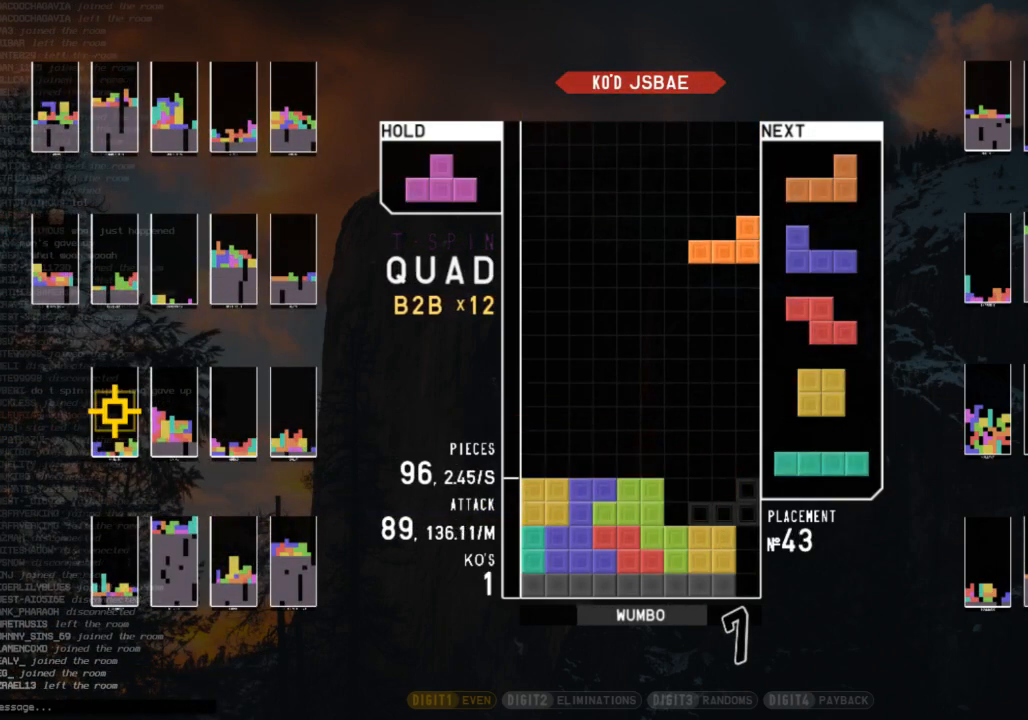
{"keys": [], "events": [[233, "left", "down"], [333, "left", "up"], [433, "down", "down"], [500, "down", "up"]]}
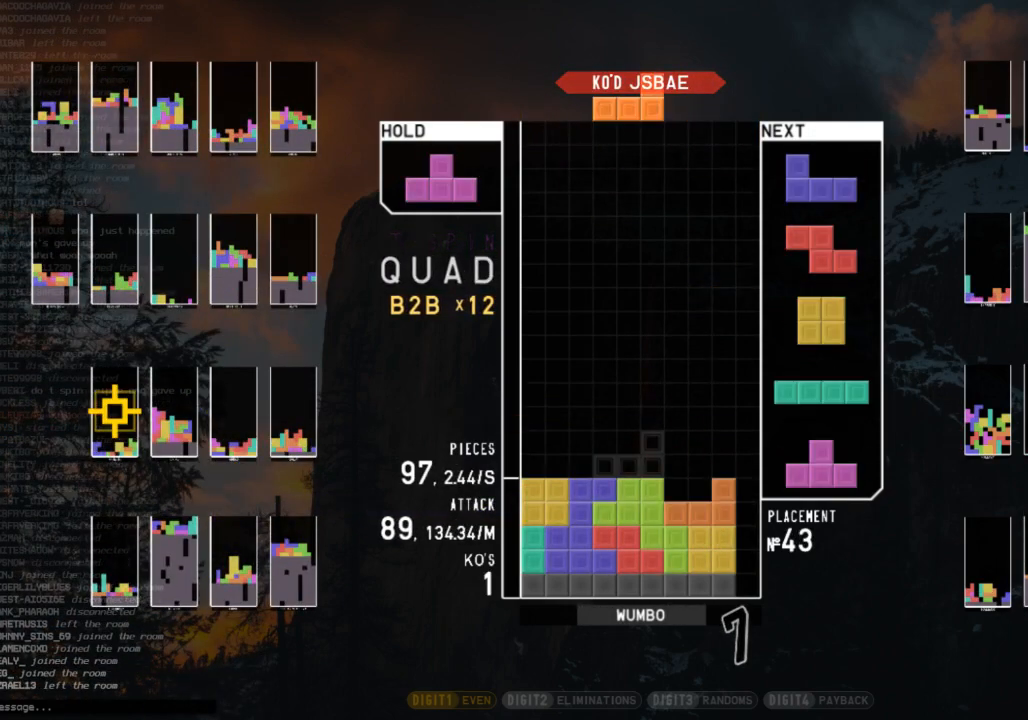
{"keys": ["c", "right", "x"], "events": [[100, "left", "down"], [233, "left", "up"], [300, "down", "down"], [400, "down", "up"], [400, "right", "down"], [433, "c", "down"], [500, "x", "down"]]}
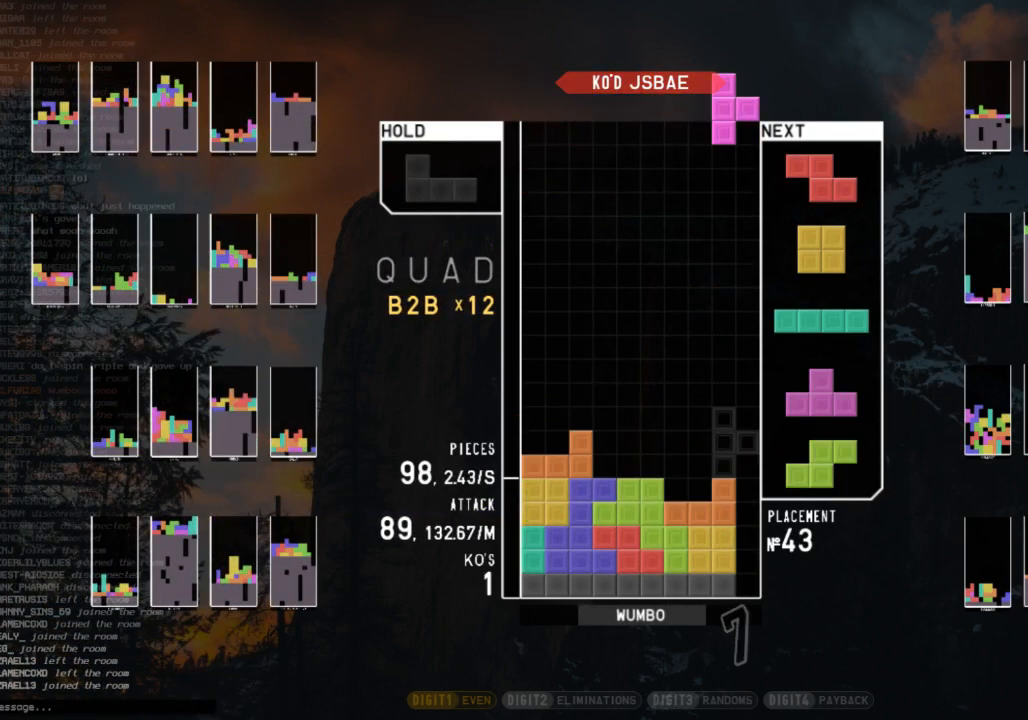
{"keys": ["down", "z"], "events": [[33, "c", "up"], [33, "right", "up"], [67, "left", "down"], [67, "x", "up"], [133, "down", "down"], [133, "left", "up"], [167, "c", "down"], [167, "down", "up"], [267, "c", "up"], [267, "down", "down"], [267, "right", "down"], [267, "shift", "down"], [300, "right", "up"], [367, "shift", "up"], [400, "c", "down"], [400, "down", "up"], [467, "z", "down"], [500, "c", "up"], [500, "down", "down"]]}
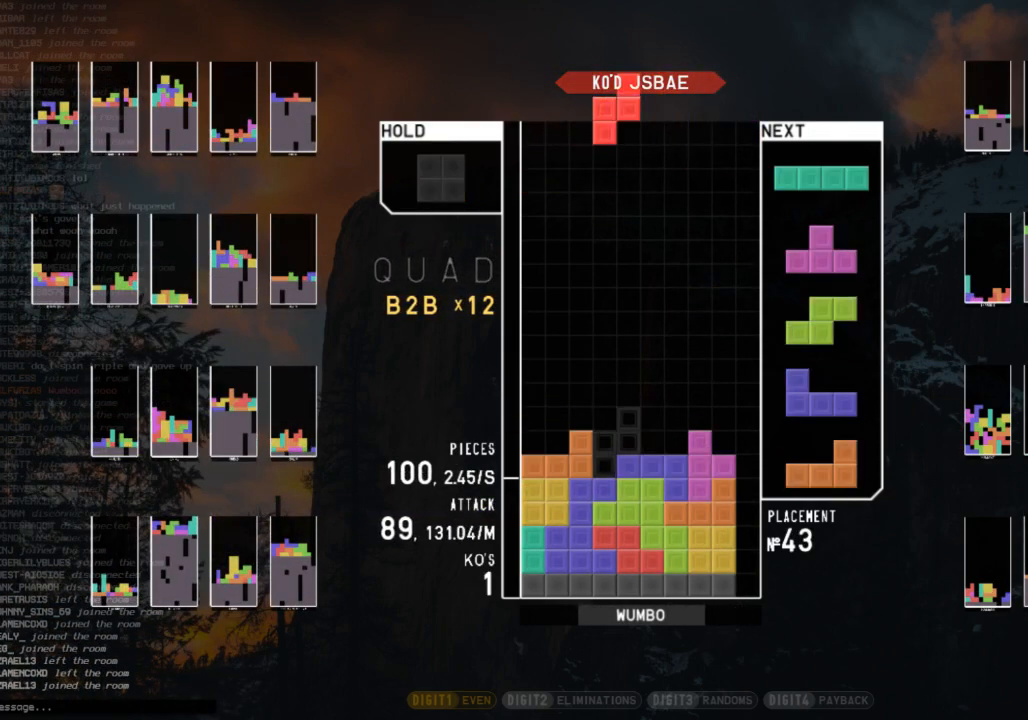
{"keys": ["down", "left"], "events": [[33, "z", "up"], [100, "down", "up"], [133, "c", "down"], [133, "right", "down"], [200, "c", "up"], [200, "down", "down"], [267, "c", "down"], [333, "down", "up"], [367, "c", "up"], [367, "x", "down"], [433, "right", "up"], [467, "down", "down"], [467, "x", "up"], [500, "left", "down"]]}
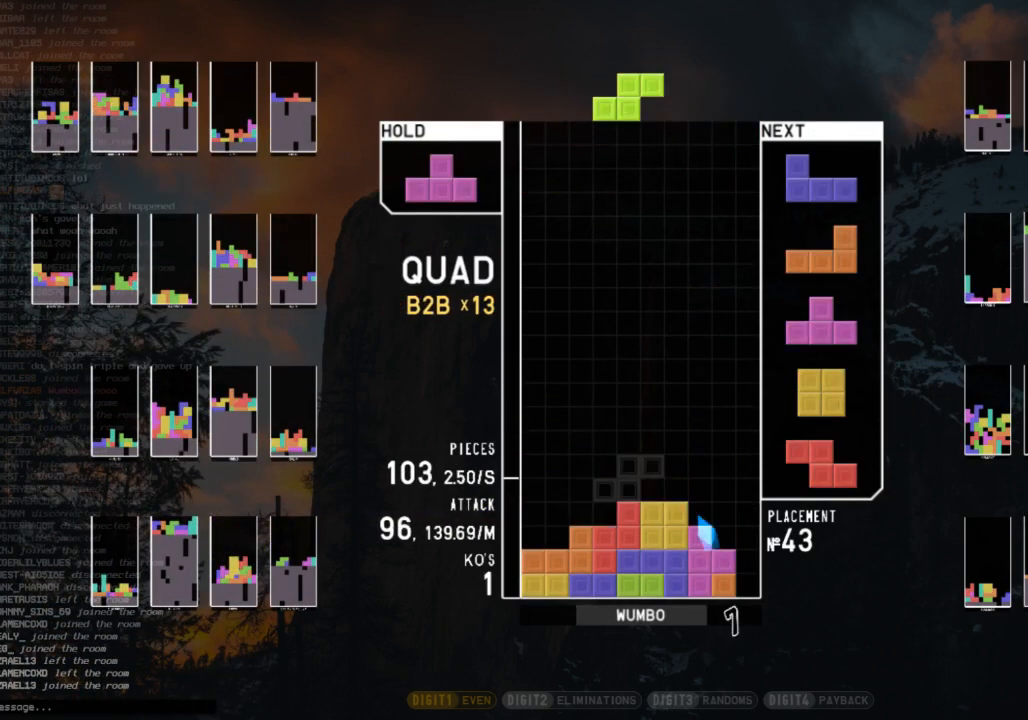
{"keys": [], "events": [[67, "down", "up"], [100, "left", "up"], [167, "left", "down"], [200, "down", "down"], [300, "down", "up"], [400, "left", "up"], [400, "shift", "down"], [433, "right", "down"], [500, "right", "up"], [500, "shift", "up"]]}
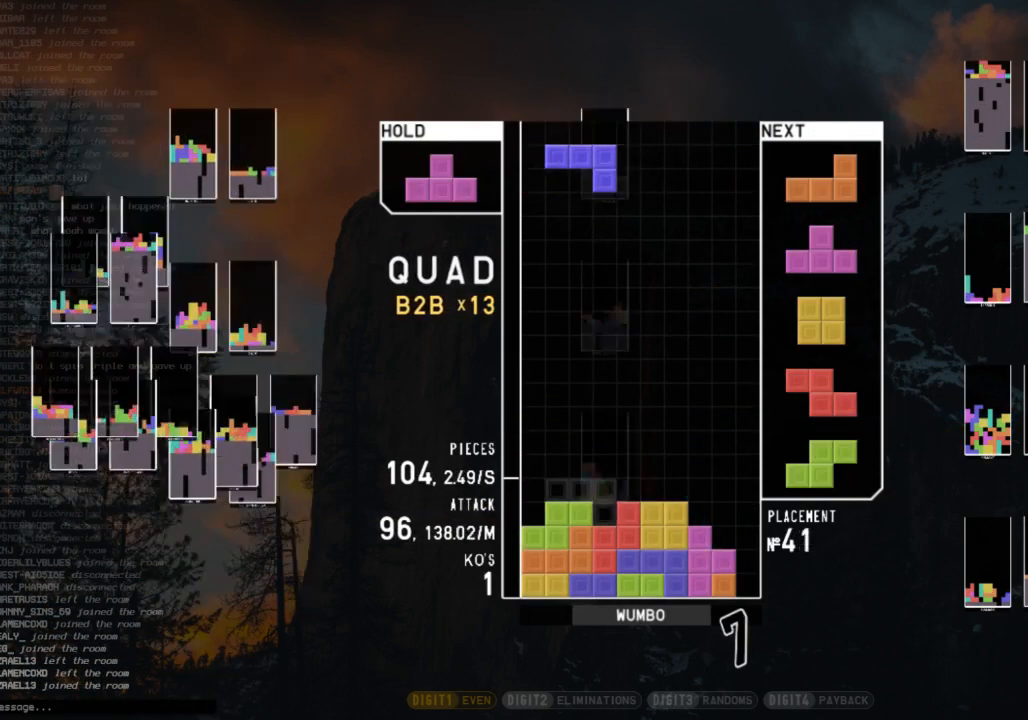
{"keys": [], "events": [[133, "down", "down"], [167, "down", "up"], [267, "x", "down"], [400, "x", "up"]]}
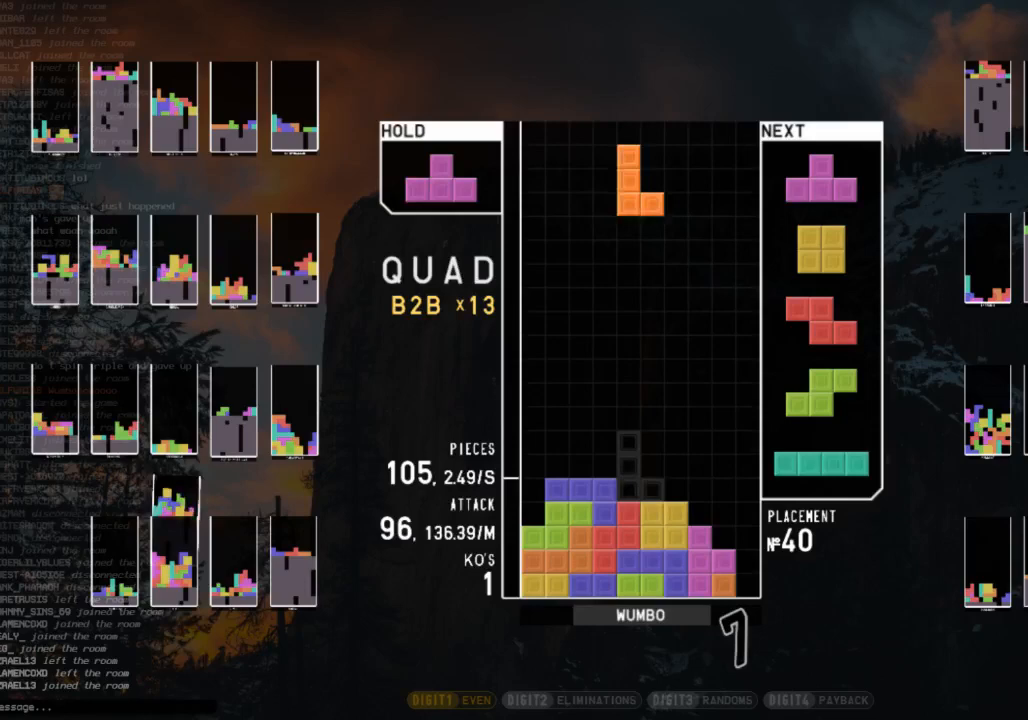
{"keys": ["c", "right"], "events": [[33, "right", "down"], [133, "c", "down"], [233, "c", "up"], [233, "right", "up"], [267, "z", "down"], [333, "down", "down"], [433, "down", "up"], [433, "z", "up"], [467, "c", "down"], [500, "right", "down"]]}
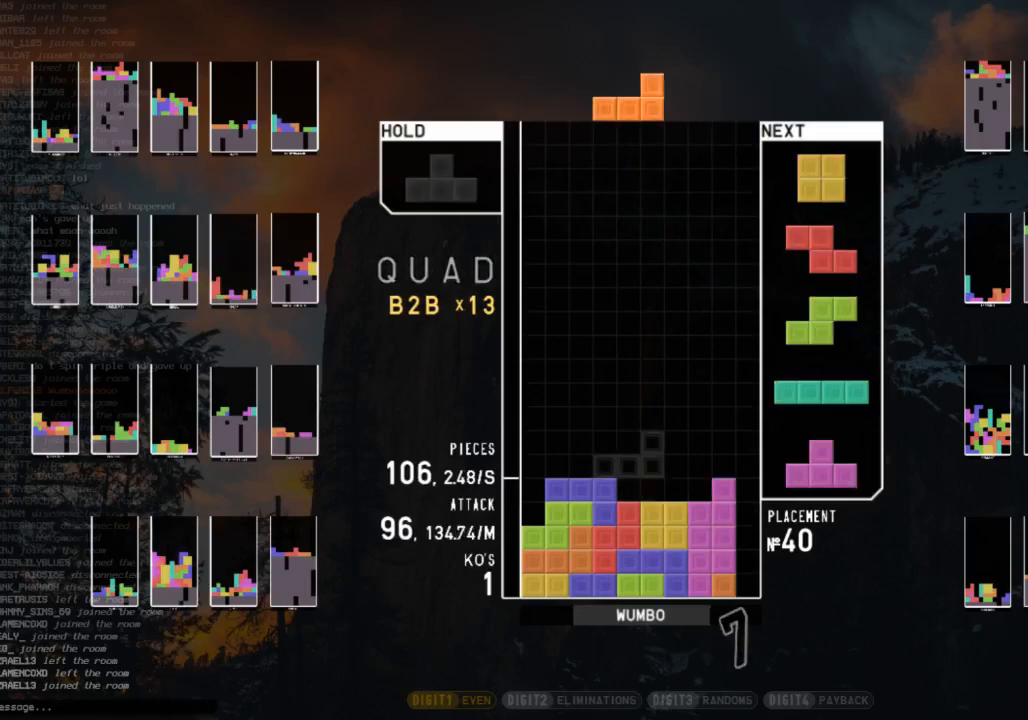
{"keys": ["down", "left"], "events": [[67, "c", "up"], [100, "right", "up"], [167, "down", "down"], [233, "down", "up"], [233, "right", "down"], [300, "c", "down"], [400, "x", "down"], [433, "c", "up"], [433, "left", "down"], [433, "right", "up"], [500, "down", "down"], [500, "x", "up"]]}
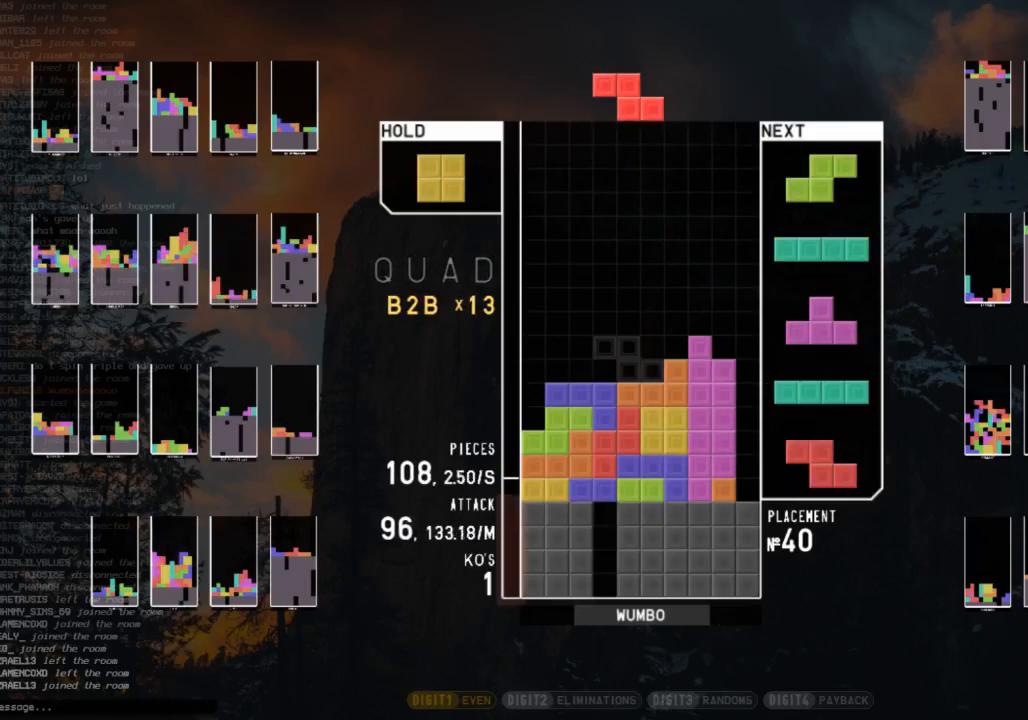
{"keys": [], "events": [[33, "left", "up"], [67, "down", "up"], [133, "right", "down"], [133, "x", "down"], [167, "right", "up"], [233, "down", "down"], [233, "x", "up"], [300, "down", "up"], [367, "right", "down"], [500, "right", "up"]]}
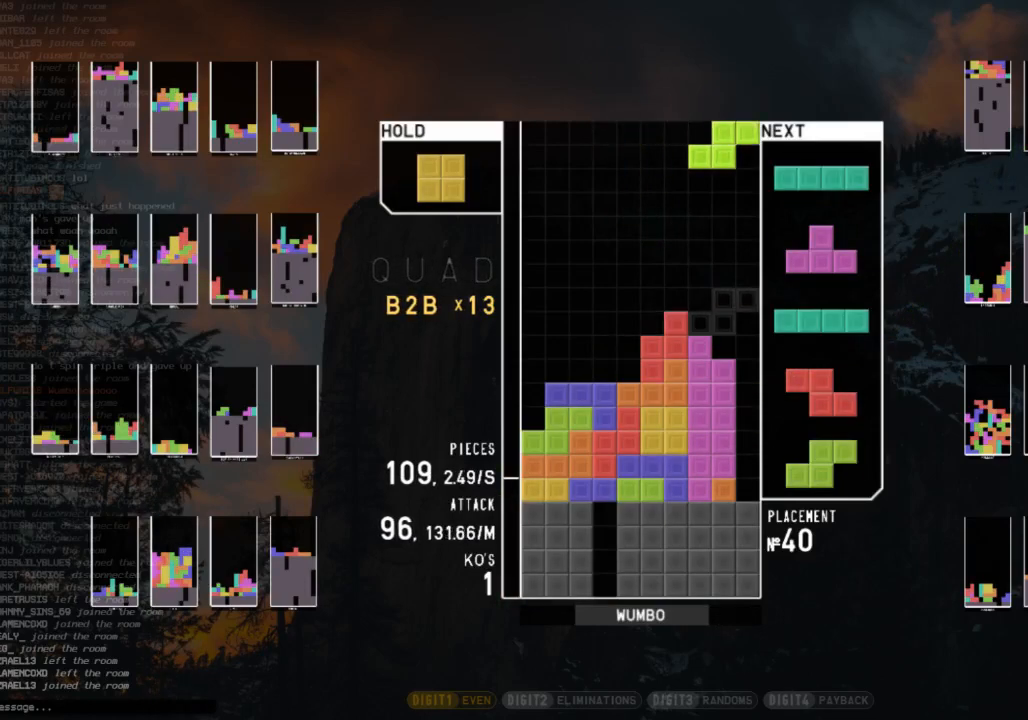
{"keys": ["z"], "events": [[33, "z", "down"], [100, "down", "down"], [133, "z", "up"], [200, "c", "down"], [200, "down", "up"], [233, "left", "down"], [267, "c", "up"], [267, "down", "down"], [367, "c", "down"], [367, "down", "up"], [433, "z", "down"], [467, "c", "up"], [467, "left", "up"]]}
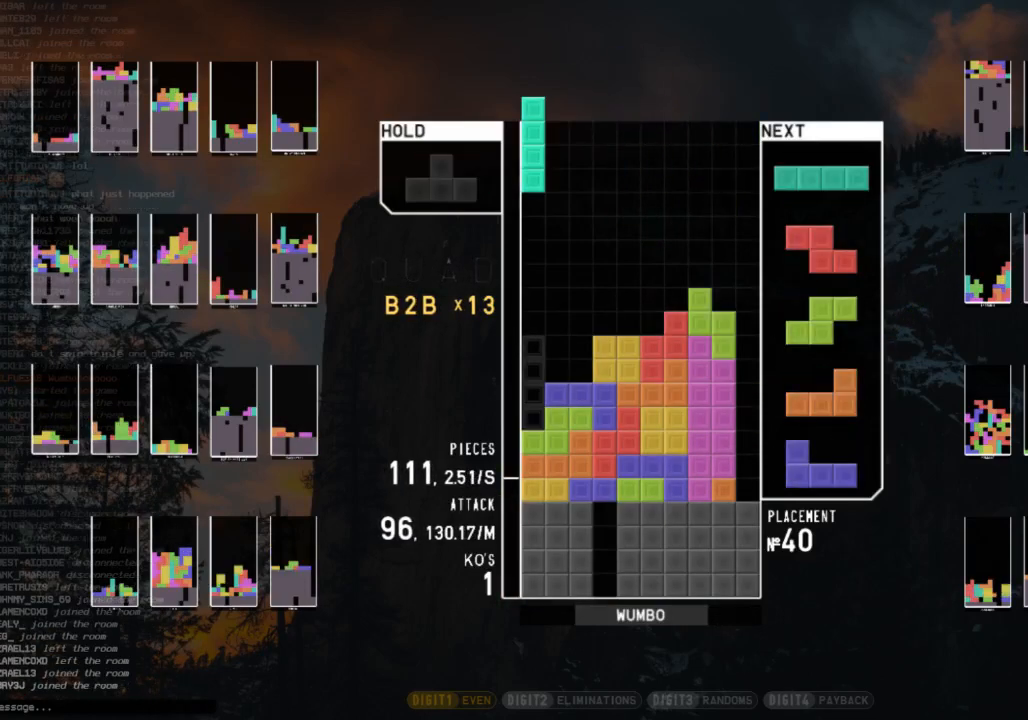
{"keys": [], "events": [[67, "z", "up"], [100, "down", "down"], [200, "down", "up"], [333, "right", "down"], [333, "x", "down"], [467, "right", "up"], [467, "x", "up"]]}
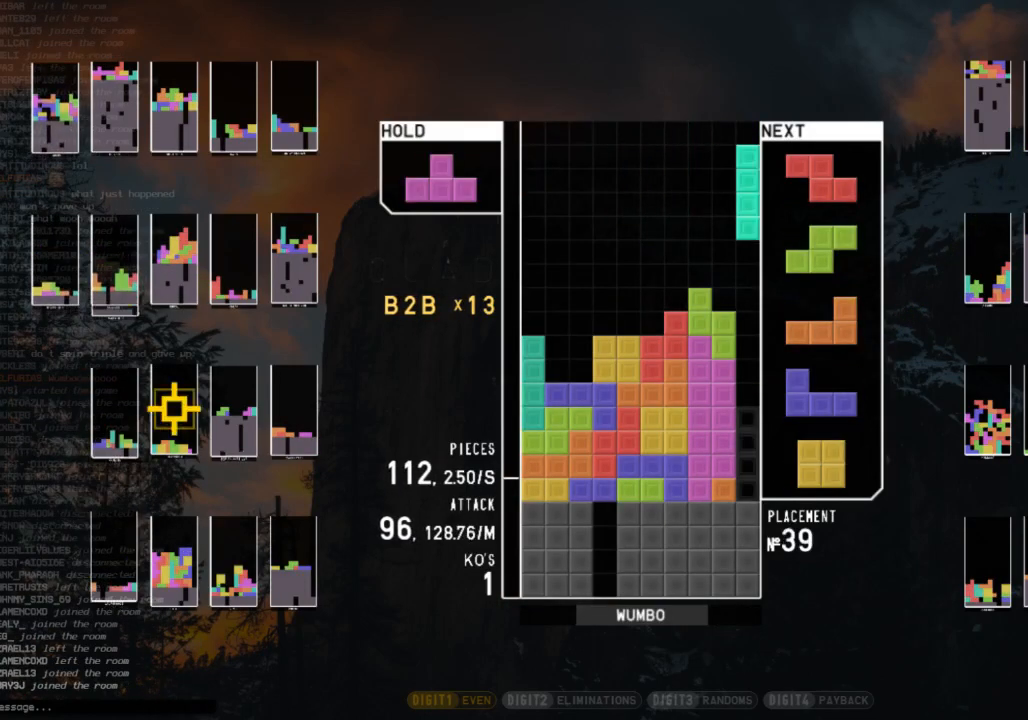
{"keys": [], "events": [[67, "down", "down"], [133, "down", "up"], [133, "x", "down"], [167, "right", "down"], [233, "down", "down"], [233, "x", "up"], [267, "down", "up"], [367, "right", "up"], [400, "z", "down"], [500, "z", "up"]]}
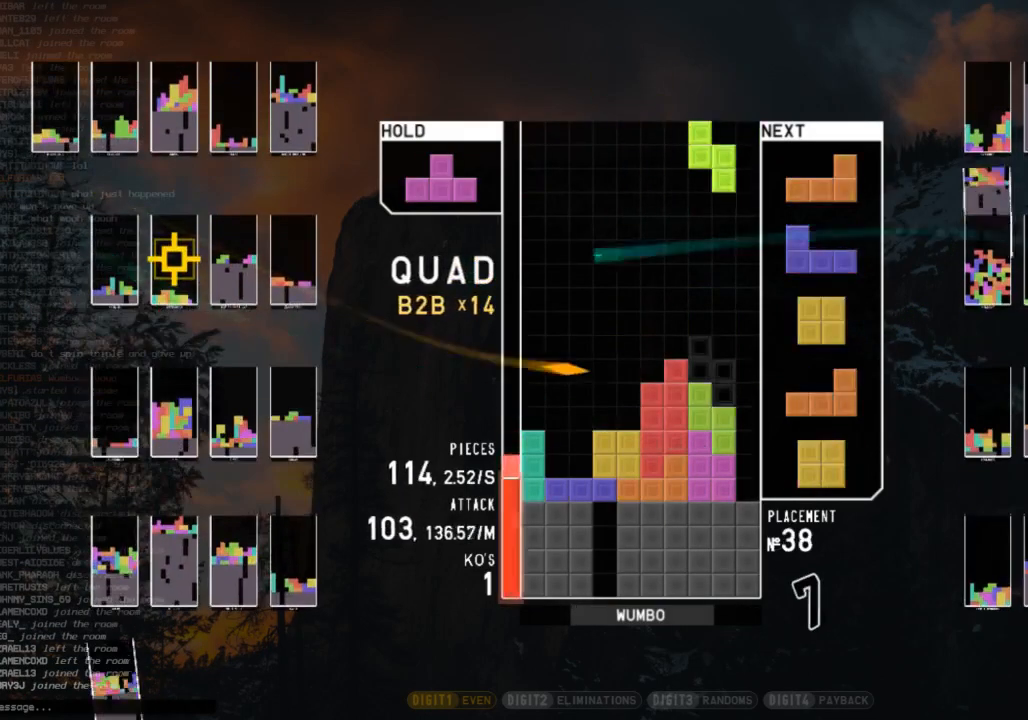
{"keys": ["left"], "events": [[33, "down", "down"], [133, "down", "up"], [133, "right", "down"], [200, "c", "down"], [267, "c", "up"], [267, "right", "up"], [367, "z", "down"], [433, "down", "down"], [467, "down", "up"], [467, "left", "down"], [467, "z", "up"]]}
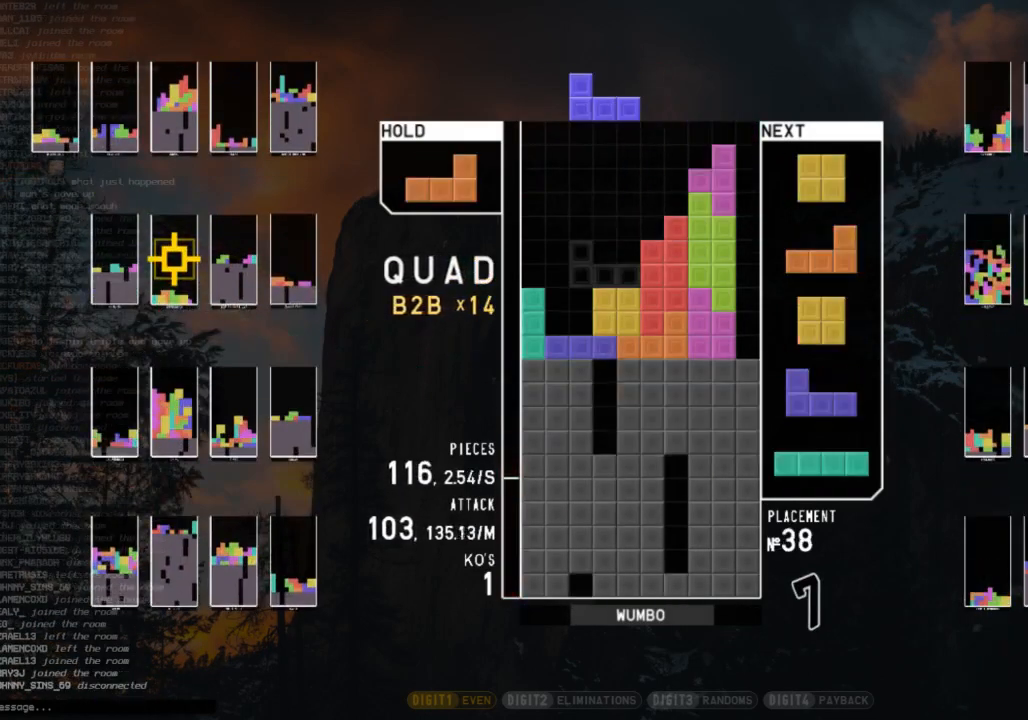
{"keys": ["left"], "events": [[100, "left", "up"], [100, "right", "down"], [100, "x", "down"], [167, "down", "down"], [200, "left", "down"], [200, "right", "up"], [200, "x", "up"], [267, "c", "down"], [267, "down", "up"], [300, "z", "down"], [333, "c", "up"], [400, "down", "down"], [400, "z", "up"], [467, "down", "up"]]}
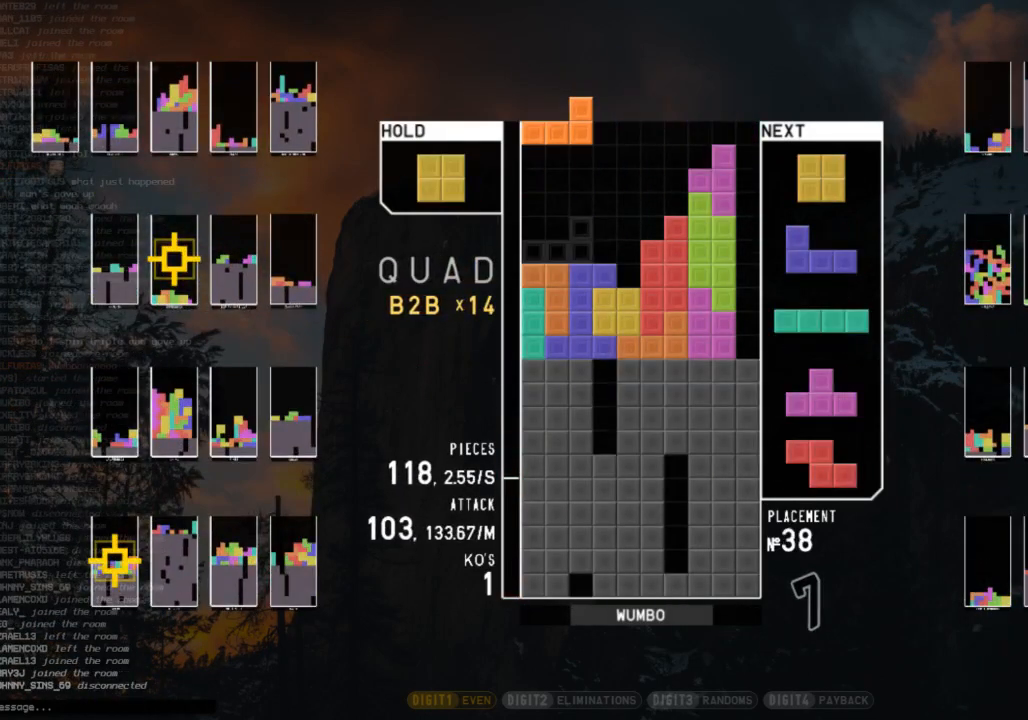
{"keys": ["left"], "events": [[33, "c", "down"], [167, "c", "up"], [233, "left", "up"], [367, "down", "down"], [400, "down", "up"], [500, "left", "down"]]}
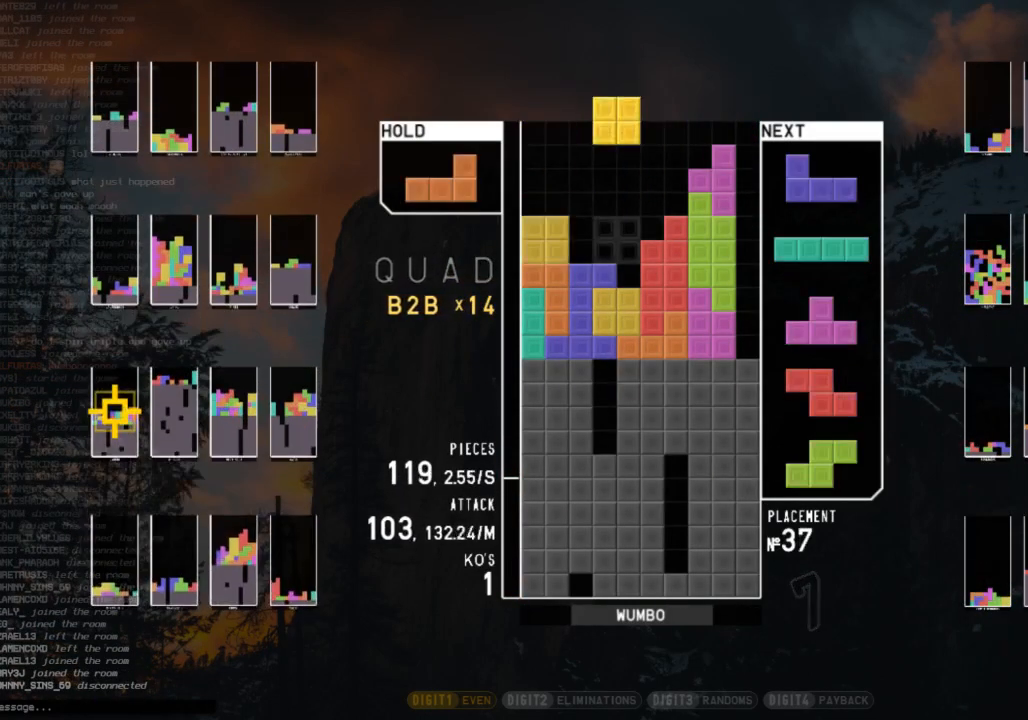
{"keys": [], "events": [[33, "left", "up"], [100, "left", "down"], [133, "down", "down"], [200, "left", "up"], [200, "x", "down"], [267, "x", "up"], [333, "down", "up"], [333, "right", "down"], [367, "right", "up"]]}
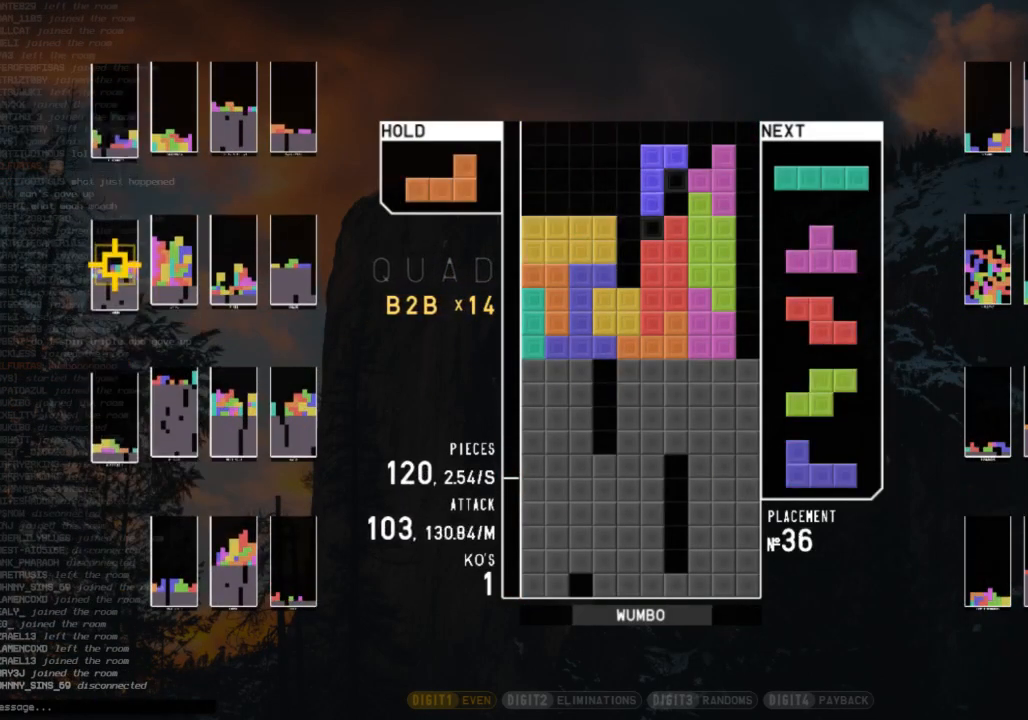
{"keys": ["c"], "events": [[167, "left", "down"], [200, "down", "down"], [200, "left", "up"], [267, "down", "up"], [433, "c", "down"]]}
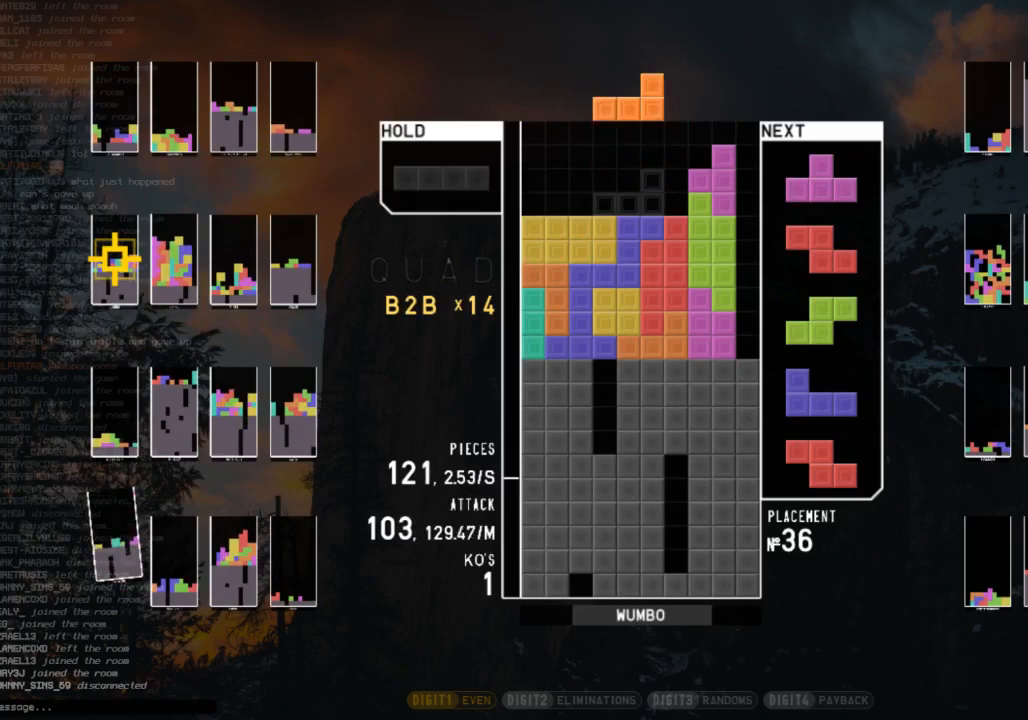
{"keys": ["right", "x"], "events": [[33, "c", "up"], [33, "right", "down"], [133, "down", "down"], [133, "right", "up"], [167, "right", "down"], [233, "down", "up"], [267, "c", "down"], [367, "c", "up"], [467, "x", "down"]]}
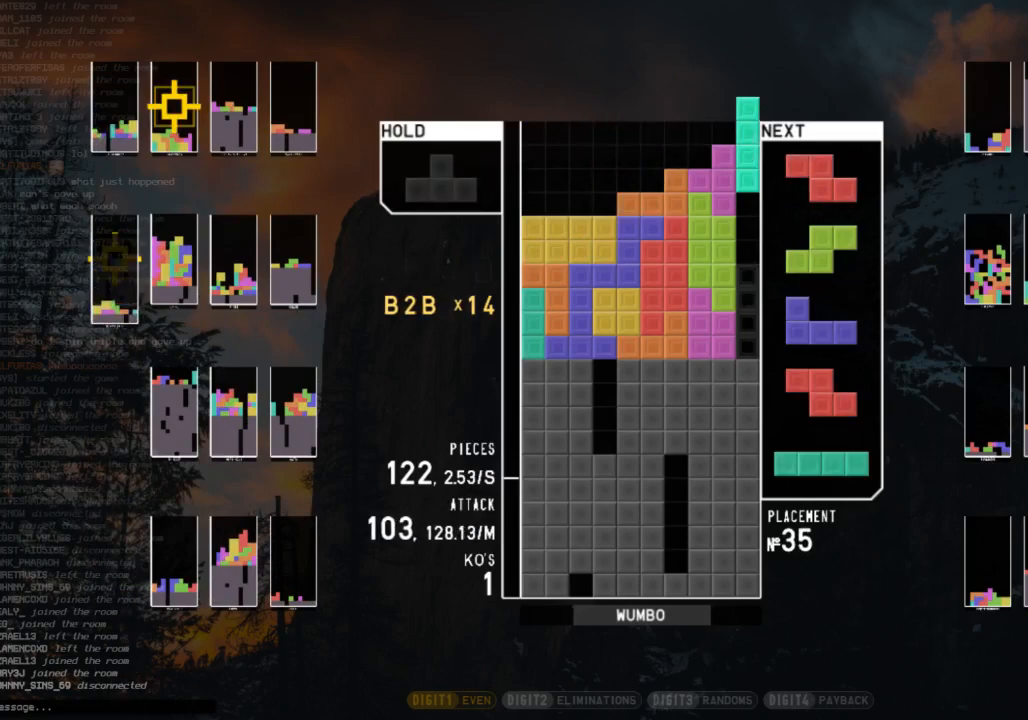
{"keys": [], "events": [[33, "x", "up"], [200, "right", "up"], [267, "down", "down"], [367, "down", "up"], [367, "left", "down"], [433, "c", "down"], [500, "c", "up"], [500, "left", "up"]]}
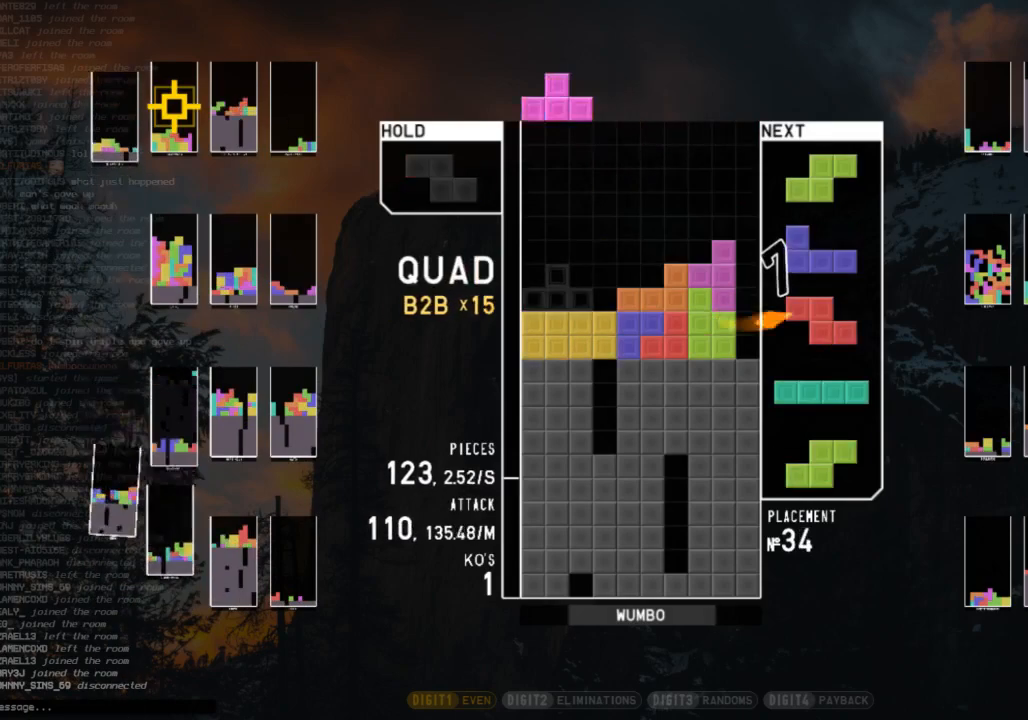
{"keys": ["down"], "events": [[67, "down", "down"], [100, "down", "up"], [167, "left", "down"], [167, "z", "down"], [200, "down", "down"], [267, "z", "up"], [300, "c", "down"], [300, "down", "up"], [333, "z", "down"], [400, "c", "up"], [400, "left", "up"], [500, "down", "down"], [500, "z", "up"]]}
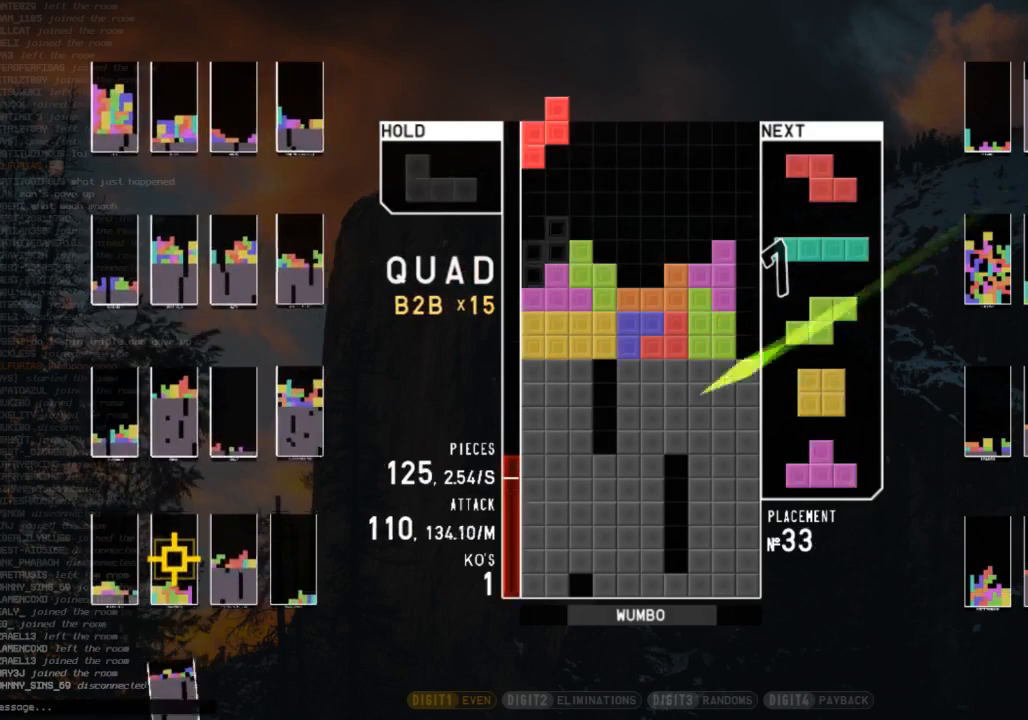
{"keys": ["right", "x"], "events": [[67, "c", "down"], [67, "down", "up"], [133, "c", "up"], [133, "down", "down"], [133, "right", "down"], [133, "z", "down"], [167, "z", "up"], [233, "down", "up"], [500, "x", "down"]]}